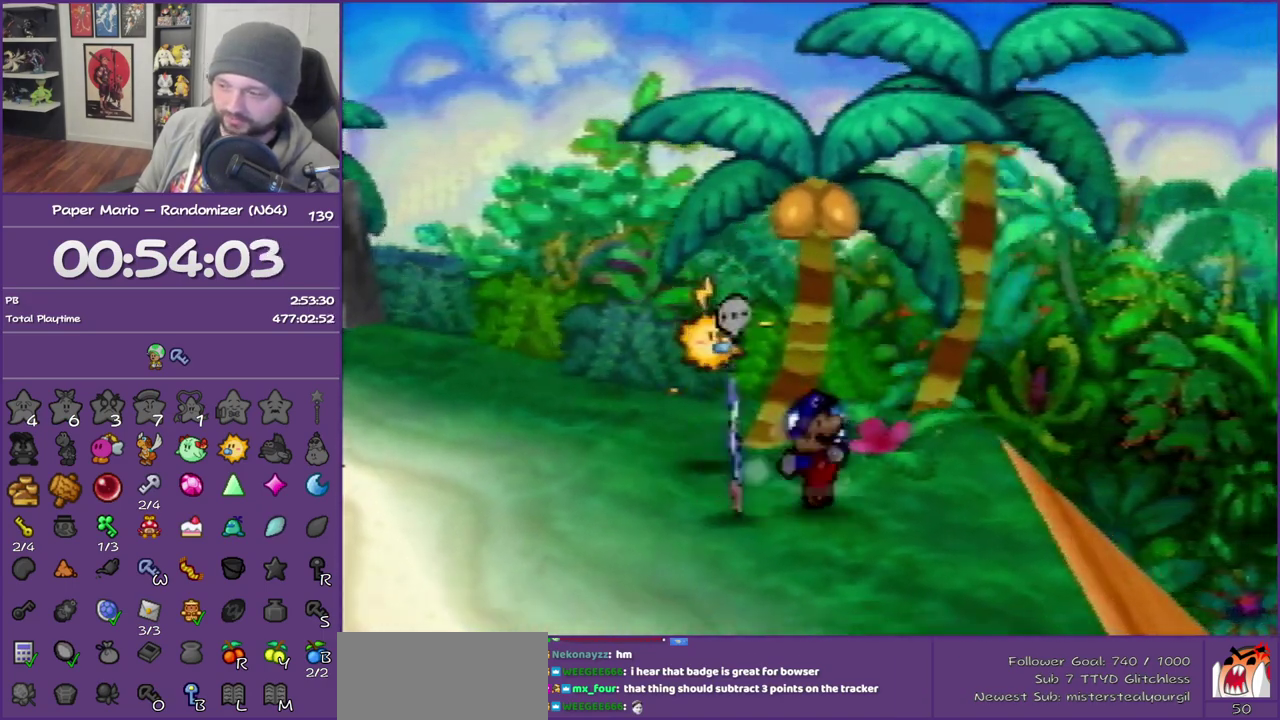
Gameplay with a controller (Nintendo layout); each line is a JSON object with the inputs held at the frame after it. "events" lists button and stick changes between this image and that frame as [ms after this image, input, new state], when the widget could be followed in between. This overlay highlights the sticks when they move; stick clicks (L3) are not distinguishable. Not read: L3 R3.
{"buttons": ["B"], "left_stick": "down-right", "events": [[433, "Z", "up"], [500, "B", "down"]]}
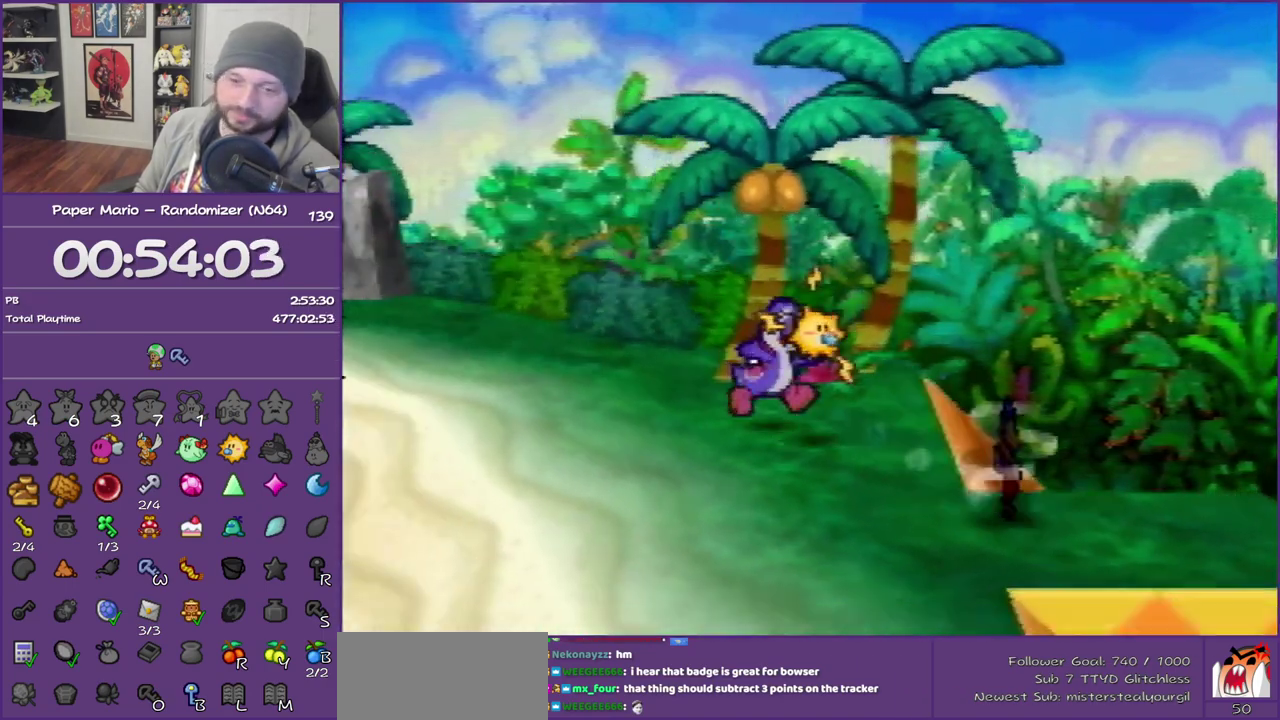
{"buttons": ["B"], "left_stick": "center", "events": [[133, "left_stick", "right"], [183, "left_stick", "center"]]}
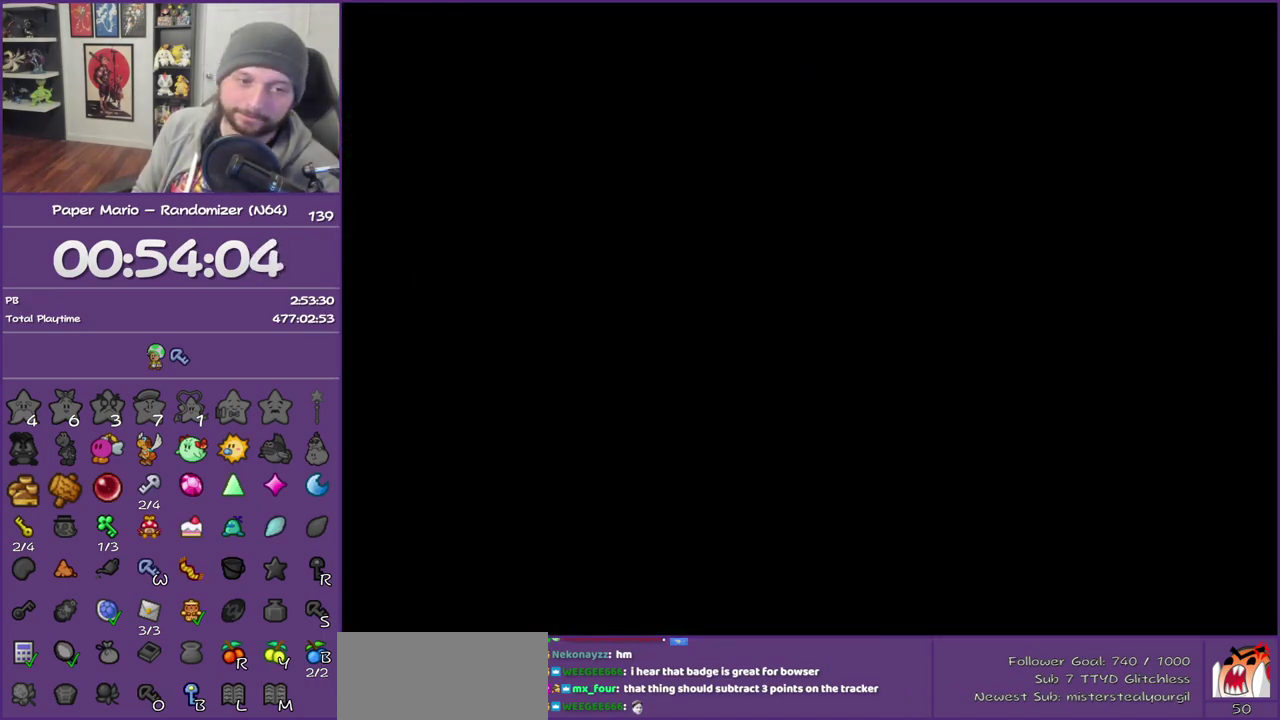
{"buttons": ["B"], "left_stick": "right", "events": [[67, "left_stick", "right"]]}
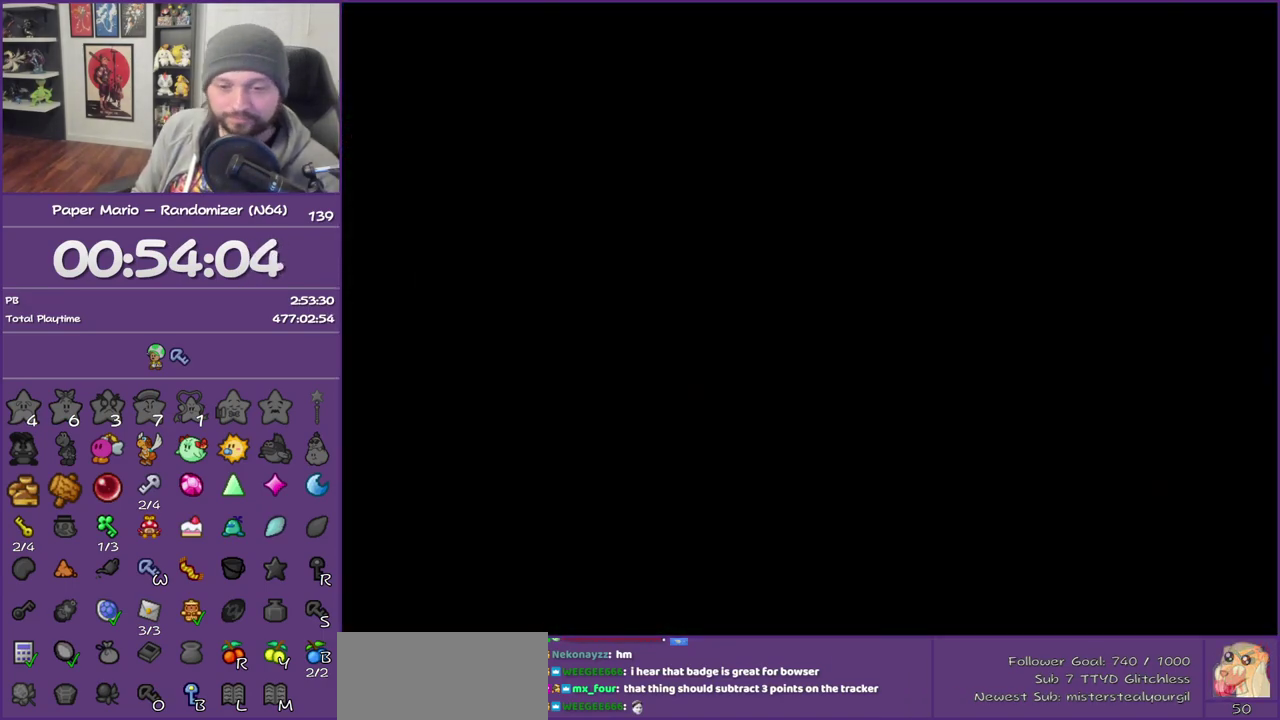
{"buttons": ["B"], "left_stick": "right", "events": []}
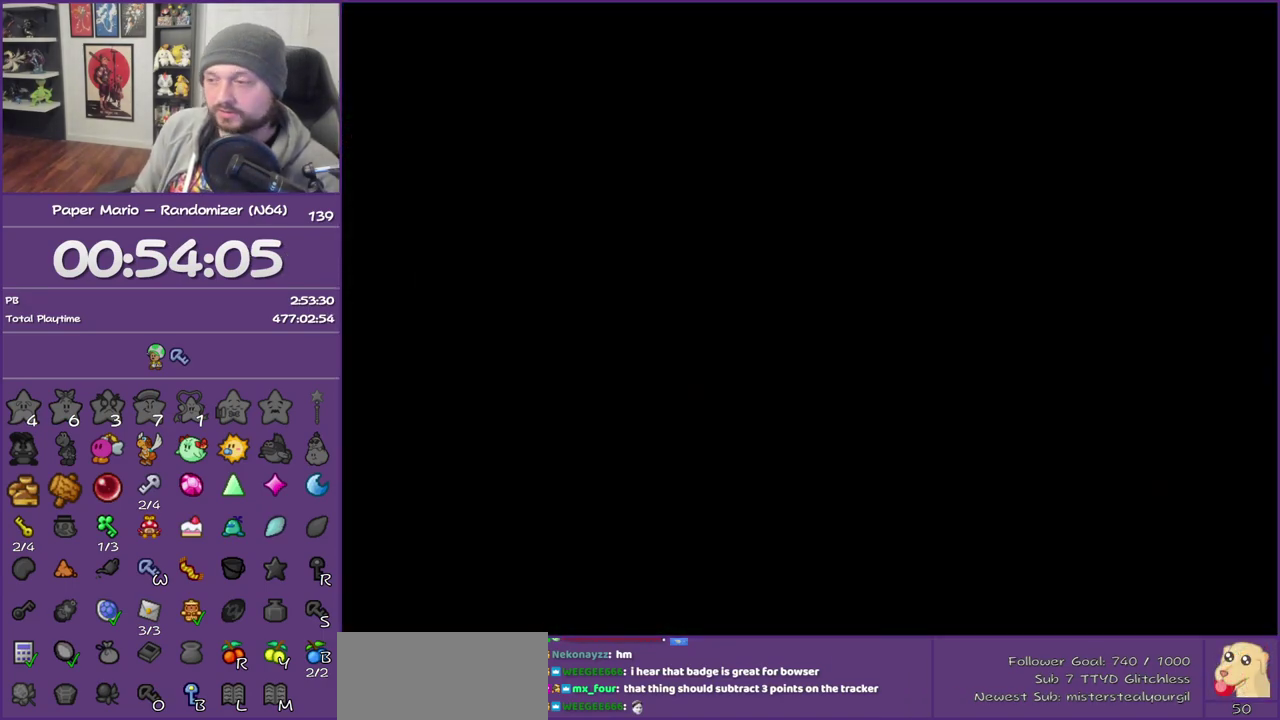
{"buttons": ["B"], "left_stick": "right", "events": []}
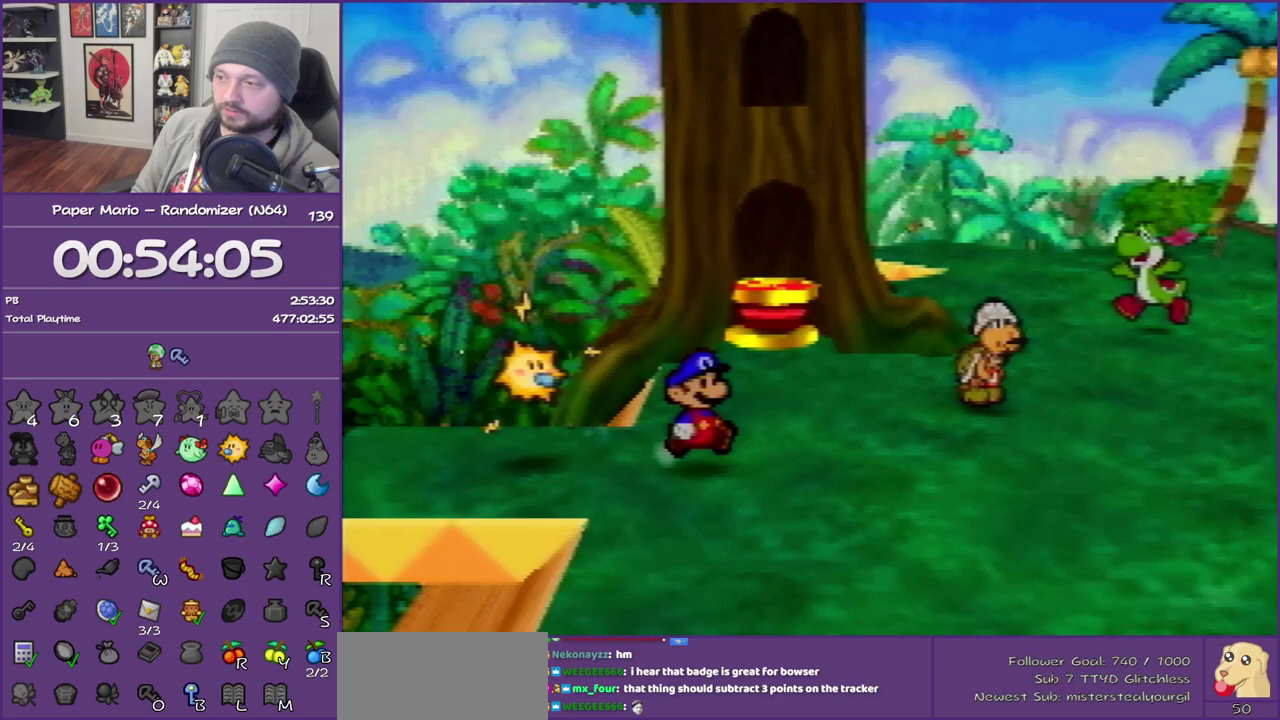
{"buttons": ["B", "Z"], "left_stick": "right", "events": [[67, "Z", "down"]]}
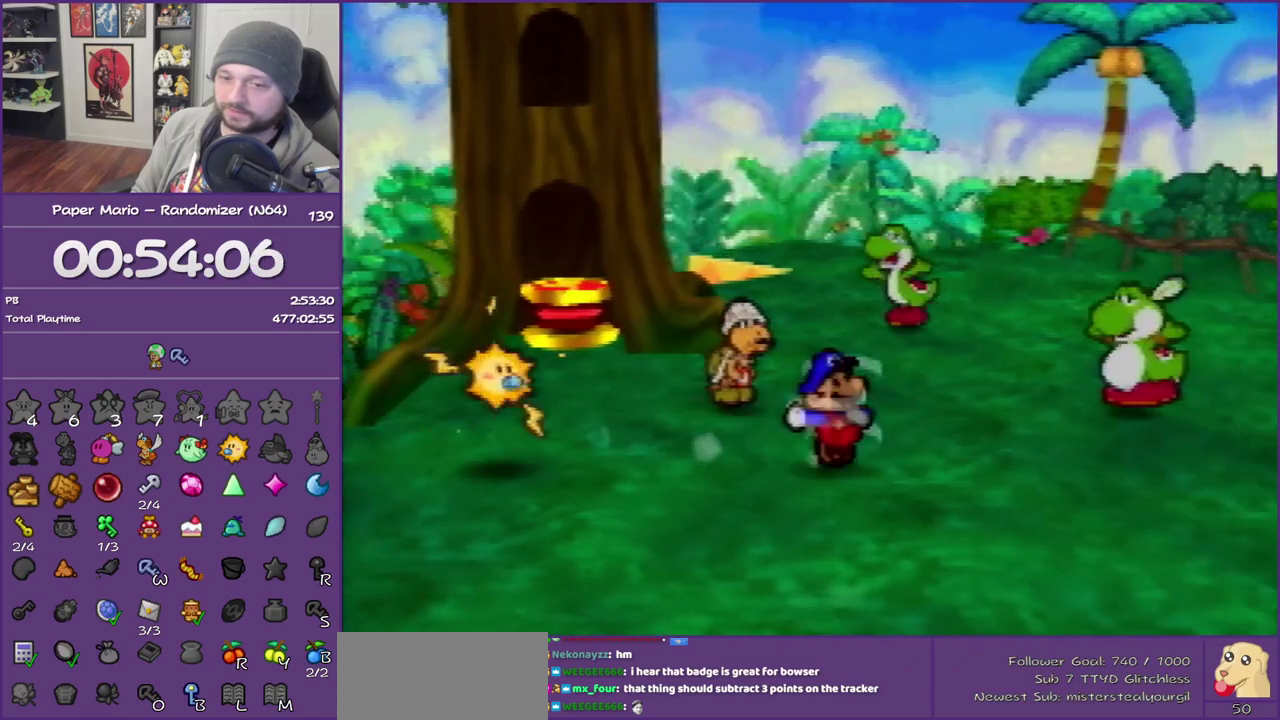
{"buttons": [], "left_stick": "up-right", "events": [[133, "B", "up"], [183, "Z", "up"], [283, "A", "down"], [350, "left_stick", "up-right"], [383, "A", "up"]]}
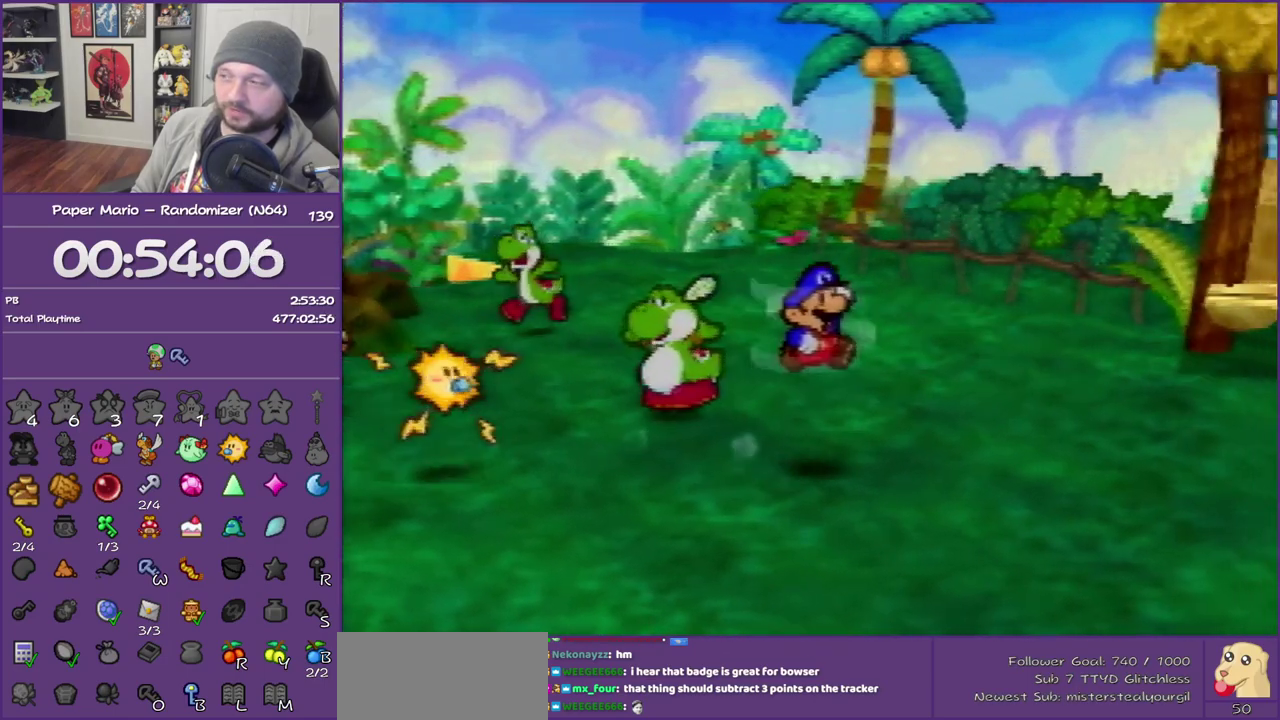
{"buttons": ["Z"], "left_stick": "up-right", "events": [[317, "Z", "down"]]}
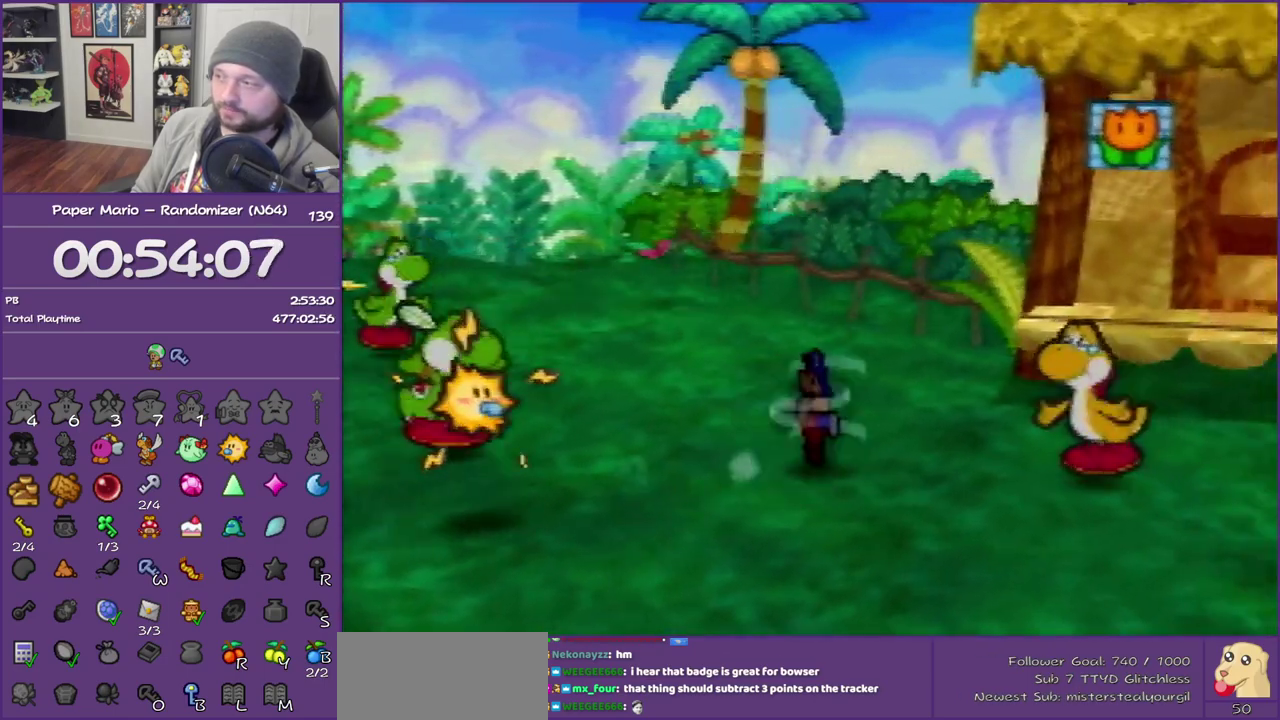
{"buttons": ["A"], "left_stick": "up-right", "events": [[250, "Z", "up"], [367, "A", "down"]]}
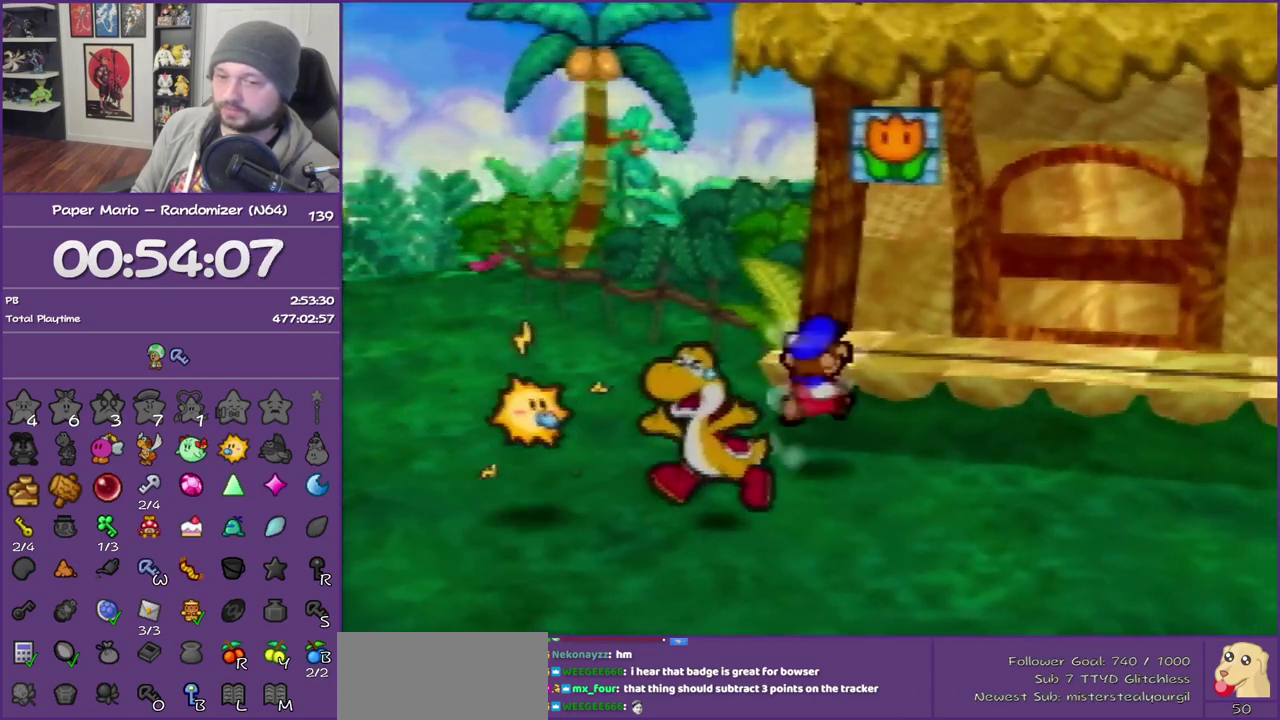
{"buttons": [], "left_stick": "up-right", "events": [[67, "A", "up"]]}
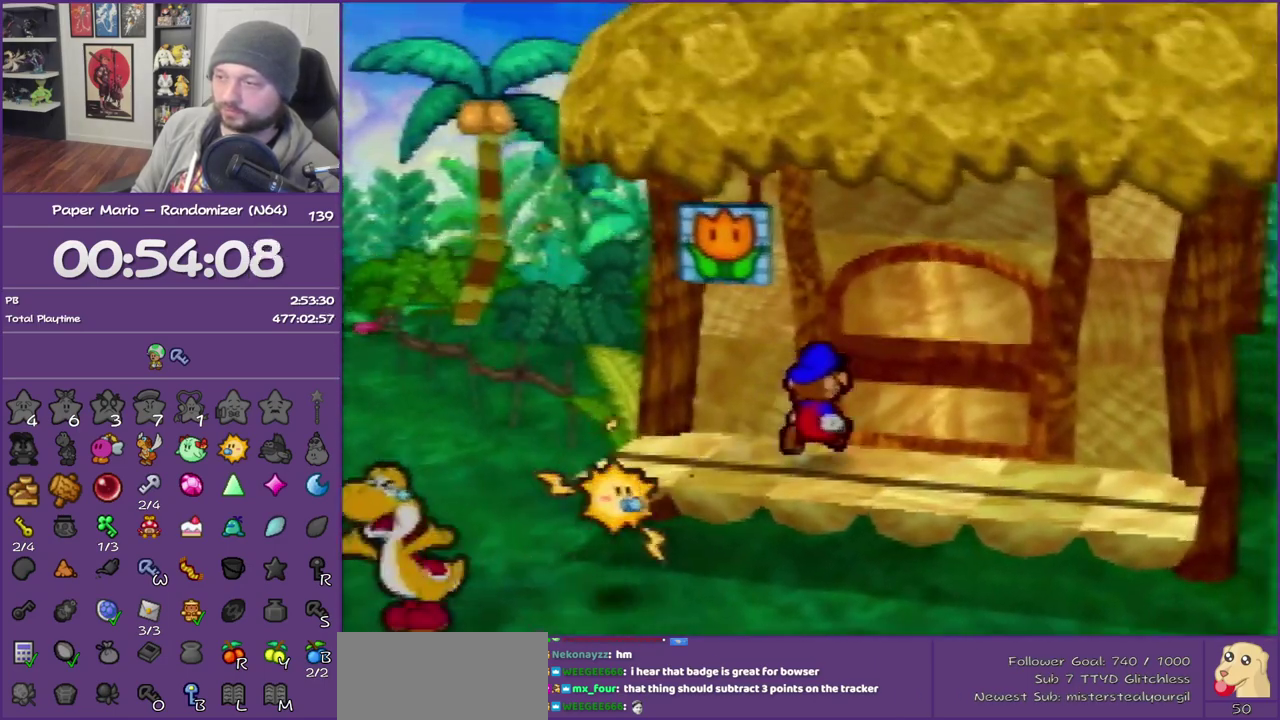
{"buttons": [], "left_stick": "center", "events": [[117, "A", "down"], [250, "A", "up"], [317, "A", "down"], [467, "A", "up"], [500, "left_stick", "center"]]}
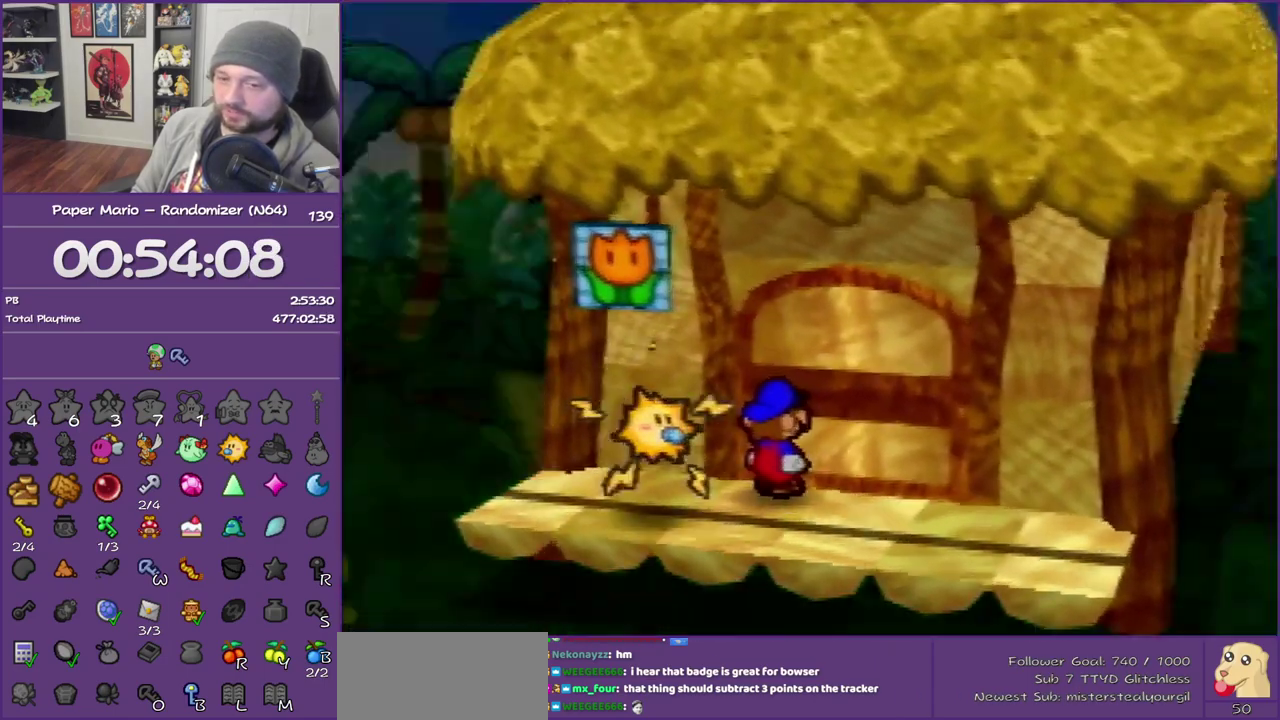
{"buttons": [], "left_stick": "center", "events": [[33, "A", "down"], [183, "A", "up"]]}
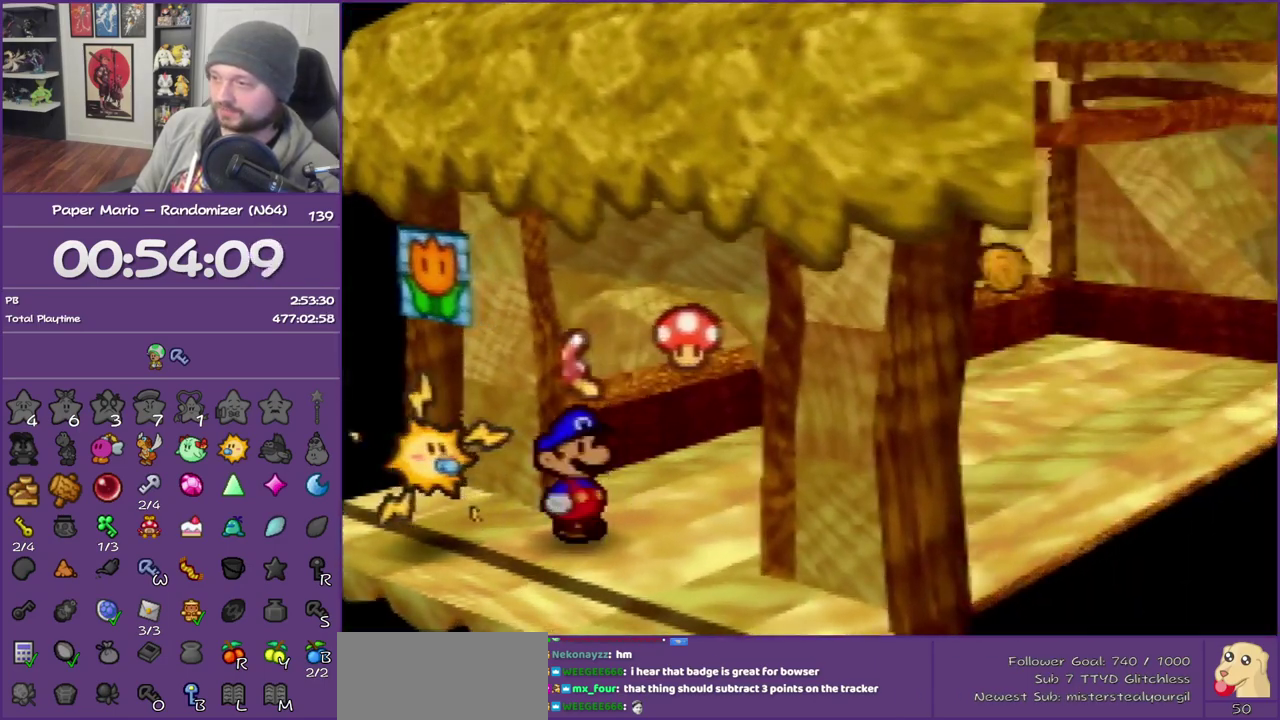
{"buttons": [], "left_stick": "center", "events": []}
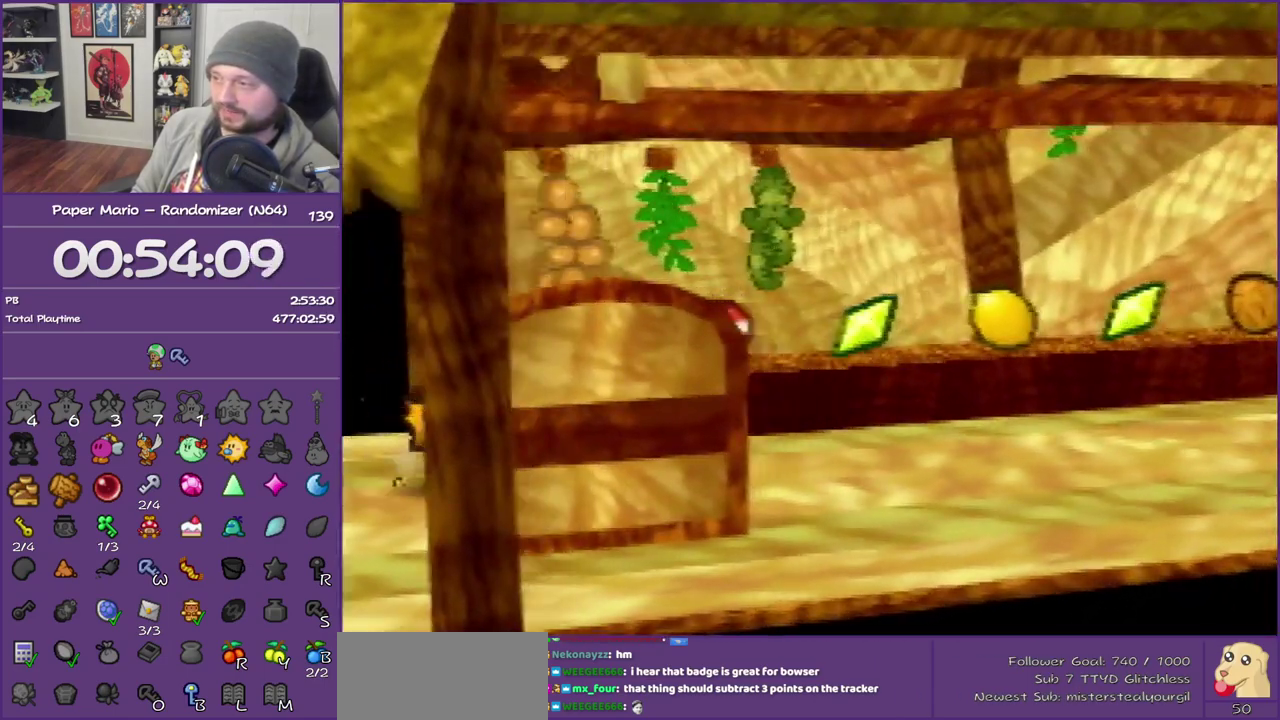
{"buttons": [], "left_stick": "right", "events": [[333, "left_stick", "right"]]}
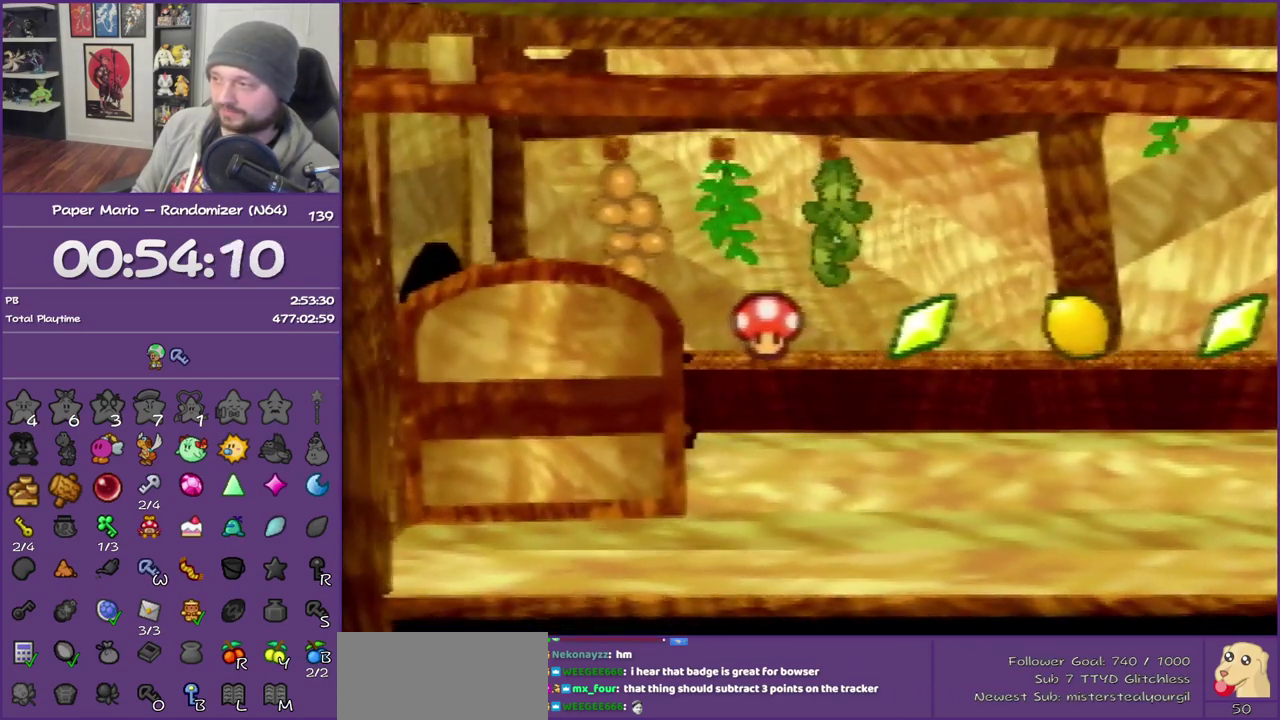
{"buttons": [], "left_stick": "right", "events": []}
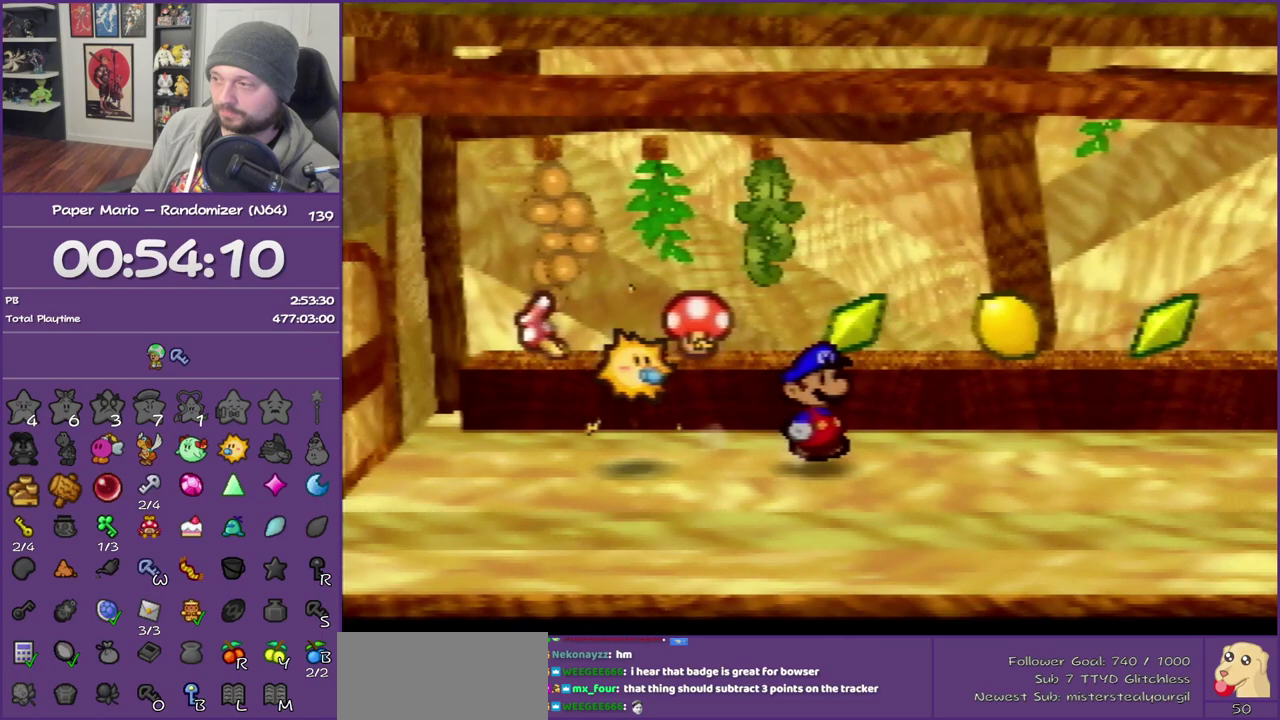
{"buttons": [], "left_stick": "center", "events": [[400, "left_stick", "center"]]}
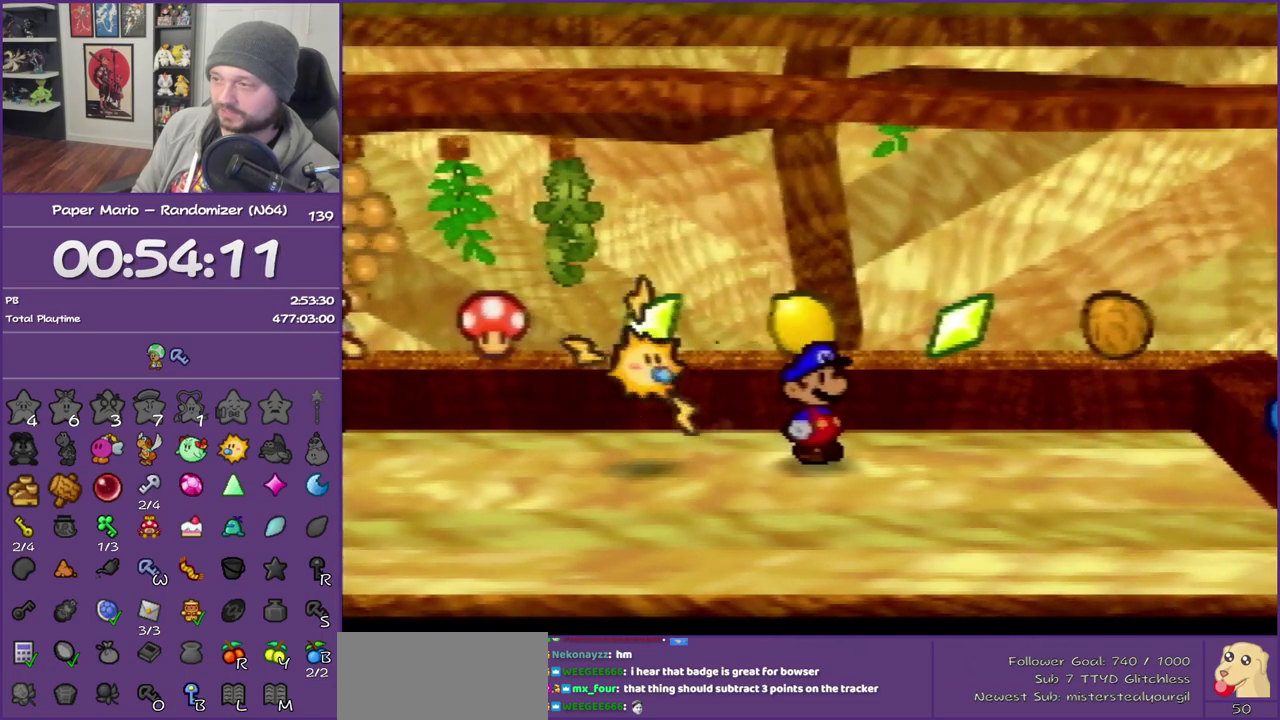
{"buttons": [], "left_stick": "up-right", "events": [[250, "left_stick", "up-right"]]}
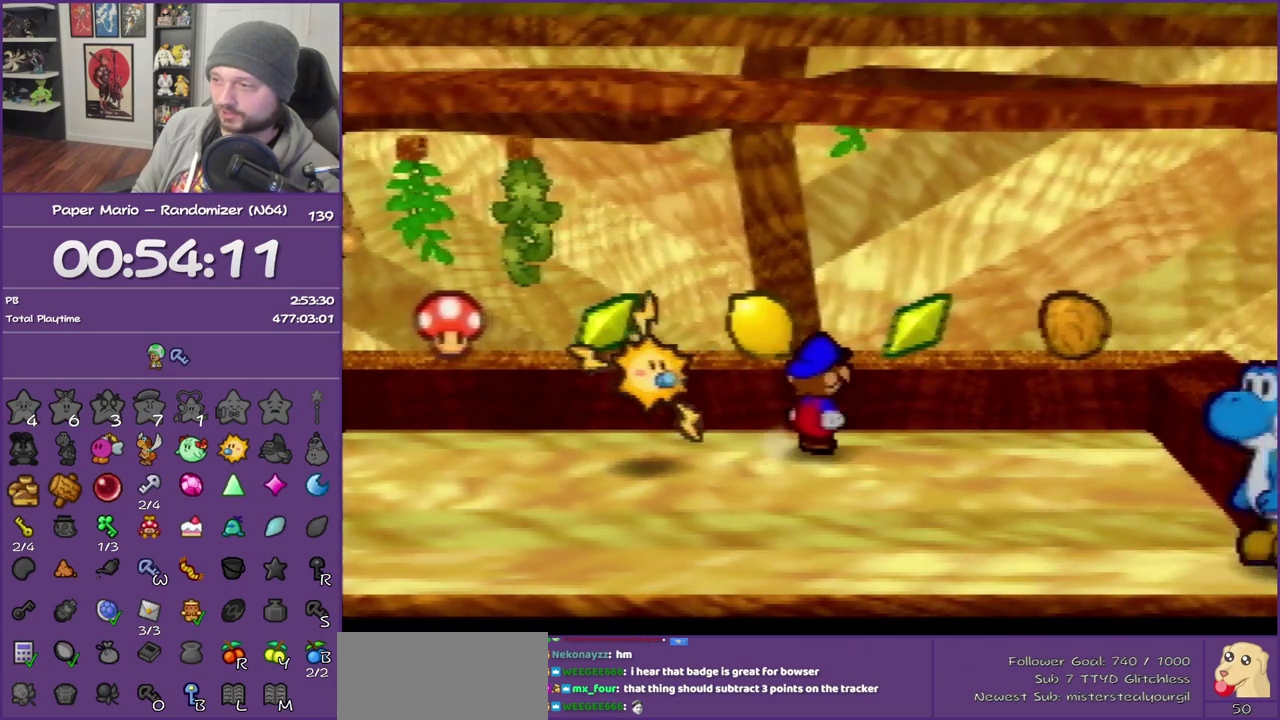
{"buttons": [], "left_stick": "center", "events": [[333, "left_stick", "center"]]}
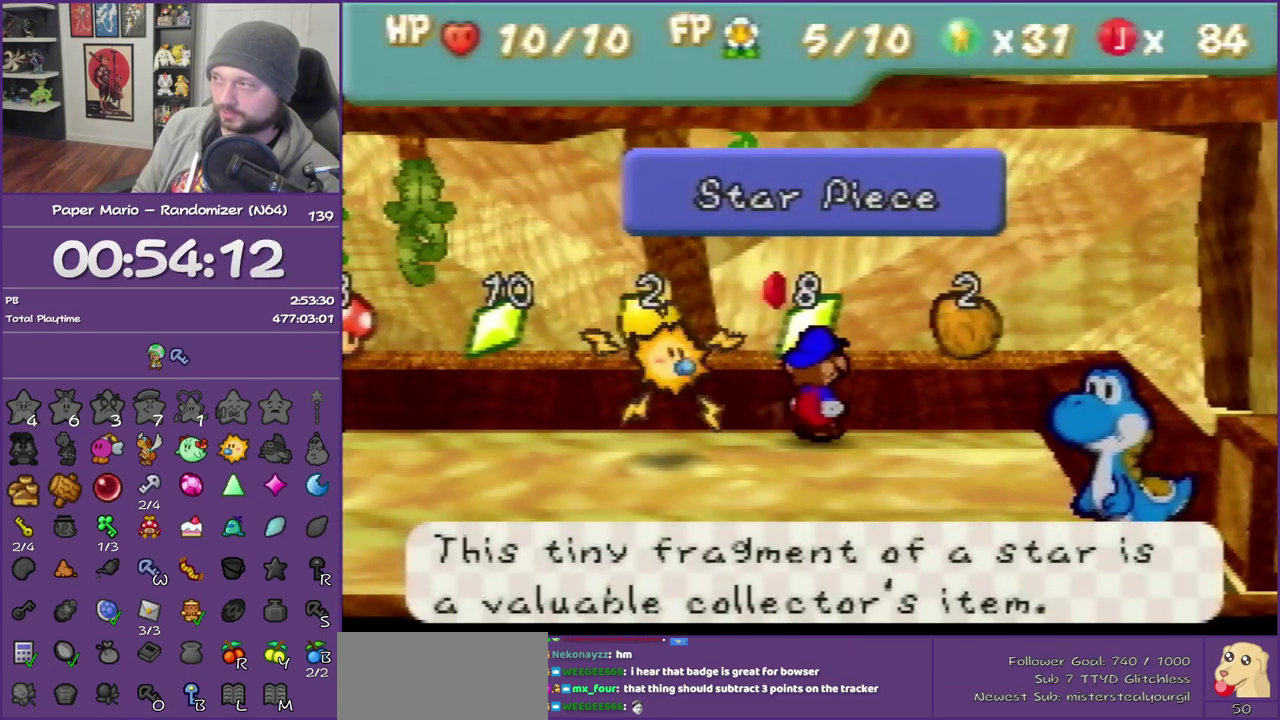
{"buttons": ["B"], "left_stick": "center", "events": [[150, "A", "down"], [283, "B", "down"], [333, "A", "up"]]}
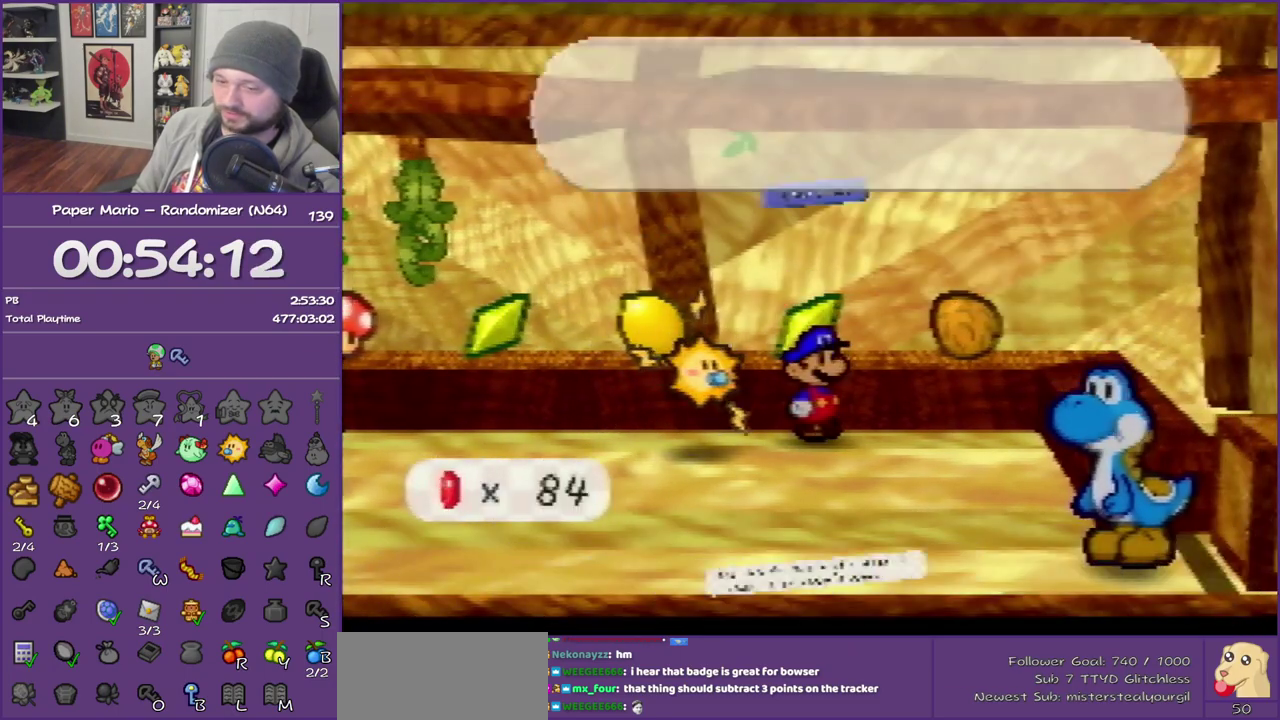
{"buttons": ["A", "B"], "left_stick": "center", "events": [[433, "A", "down"]]}
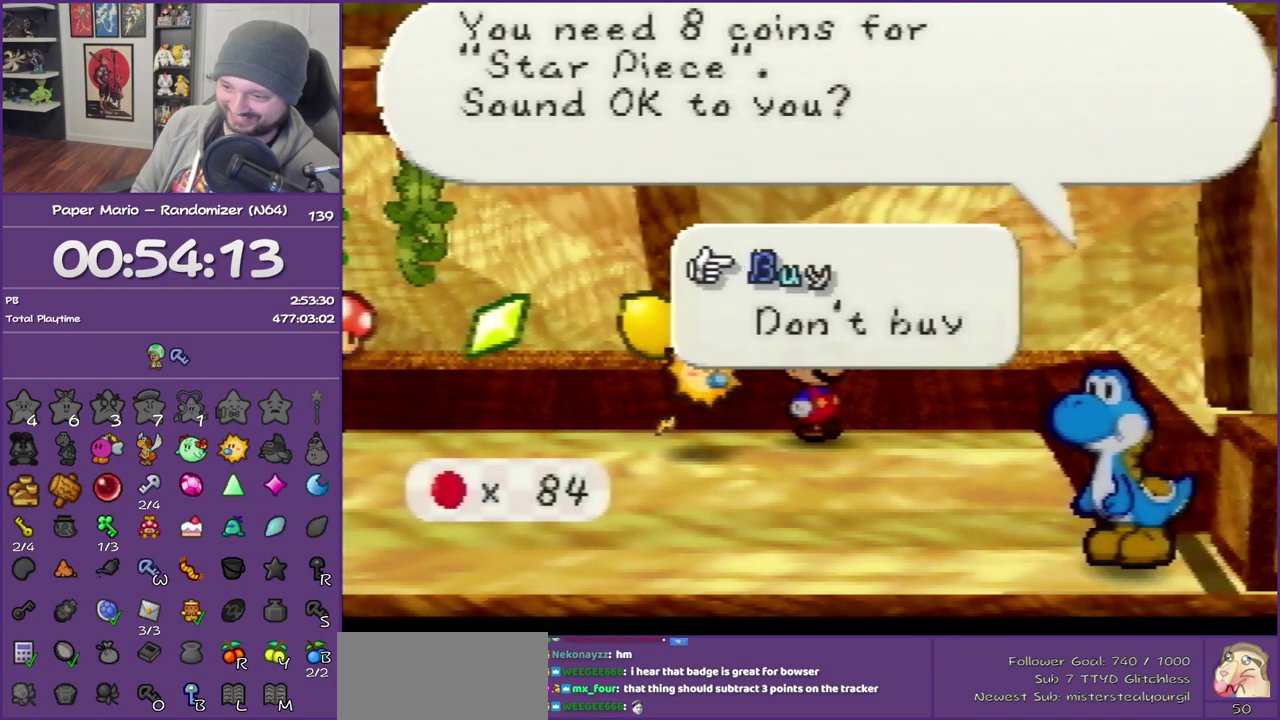
{"buttons": ["B"], "left_stick": "up-left", "events": [[83, "A", "up"], [300, "left_stick", "up-left"]]}
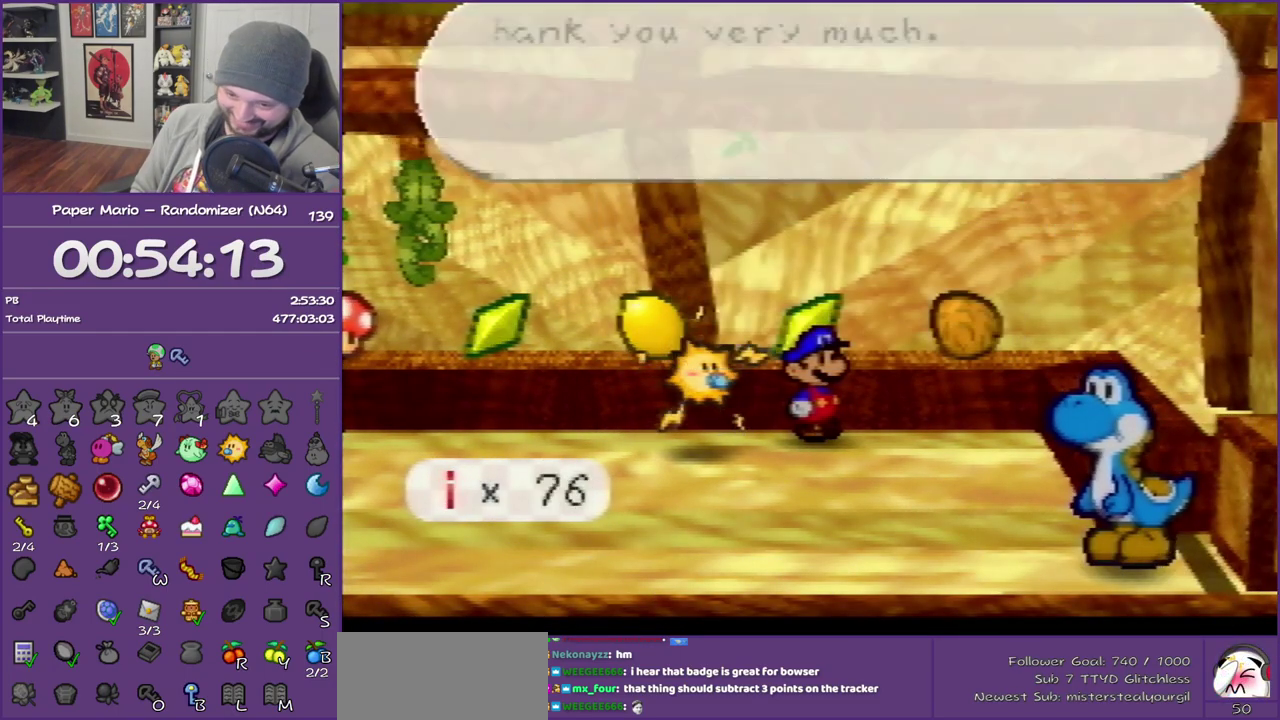
{"buttons": ["B", "Z"], "left_stick": "up-left", "events": [[400, "Z", "down"]]}
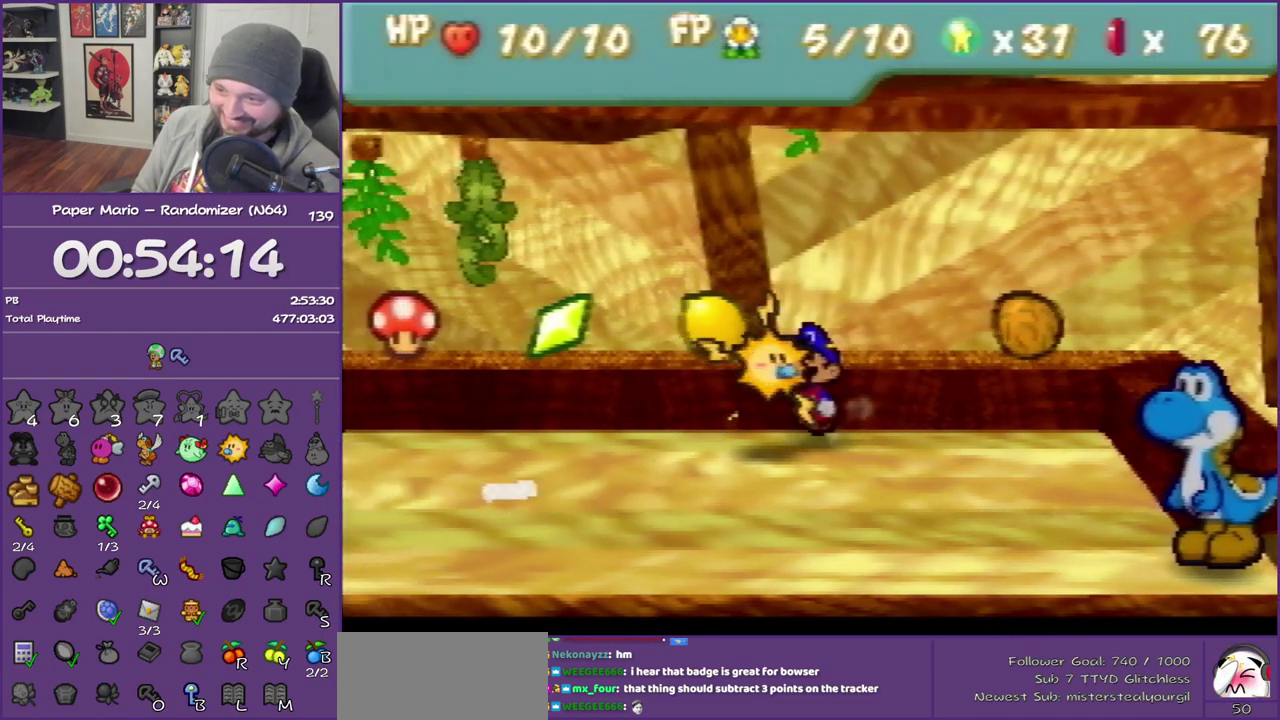
{"buttons": ["B"], "left_stick": "center", "events": [[50, "Z", "up"], [150, "A", "down"], [150, "left_stick", "center"], [300, "A", "up"]]}
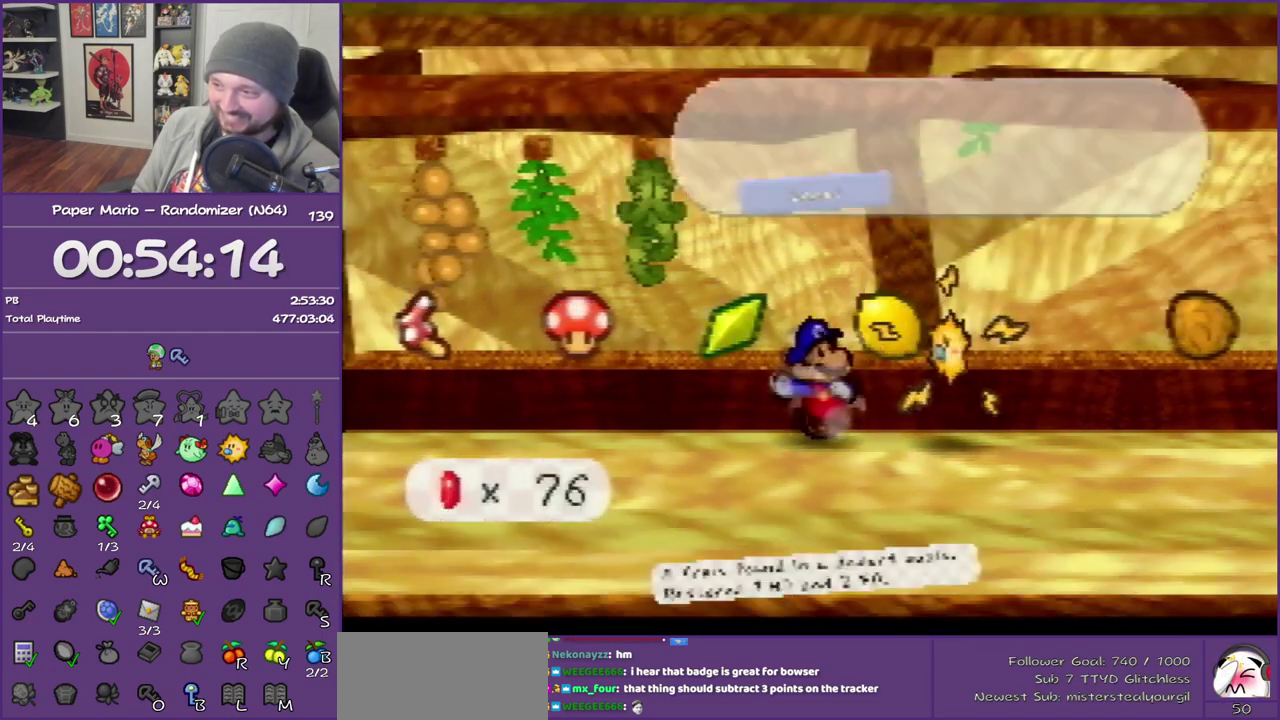
{"buttons": ["B"], "left_stick": "center", "events": [[333, "B", "up"], [500, "B", "down"]]}
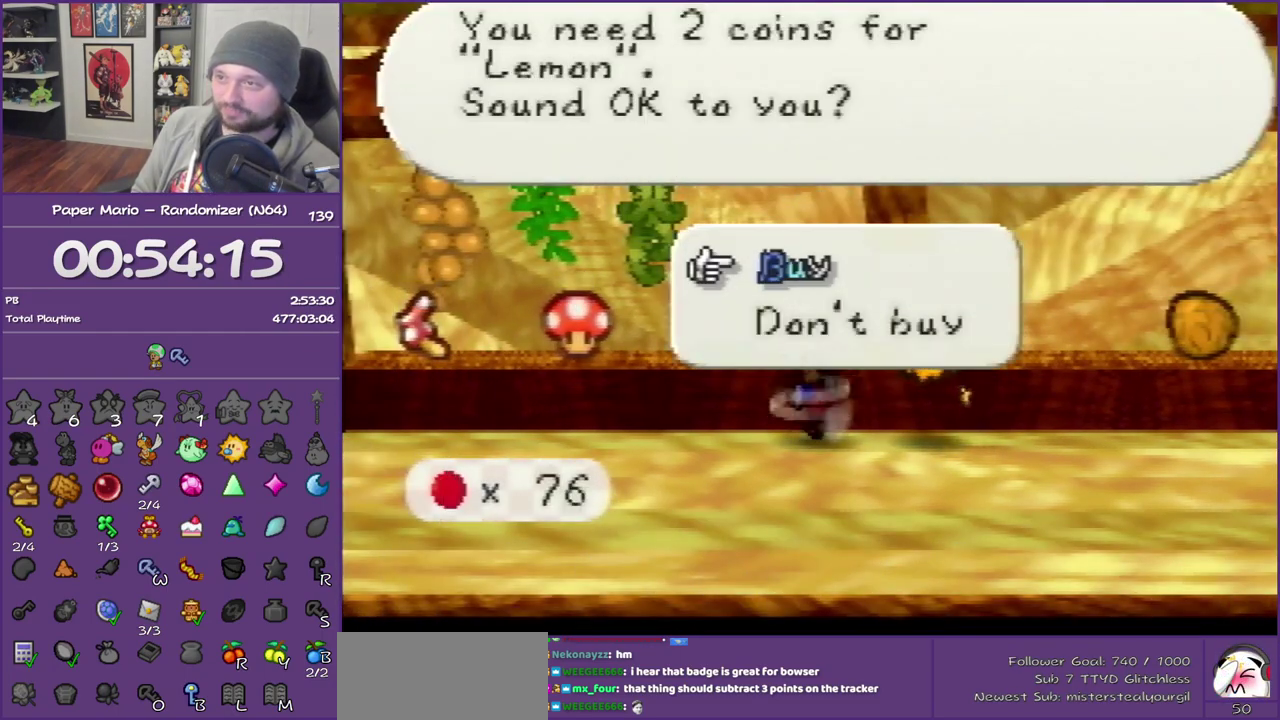
{"buttons": ["B"], "left_stick": "up-left", "events": [[367, "left_stick", "up-left"]]}
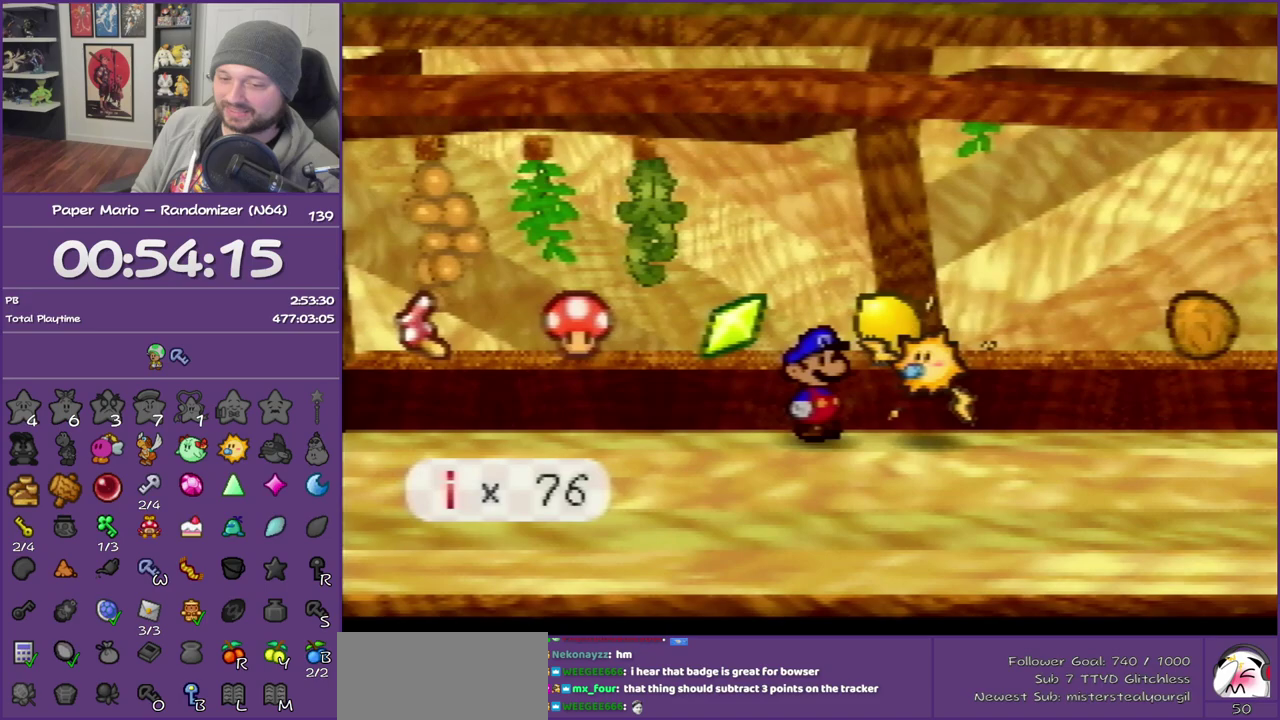
{"buttons": ["B"], "left_stick": "up-left", "events": []}
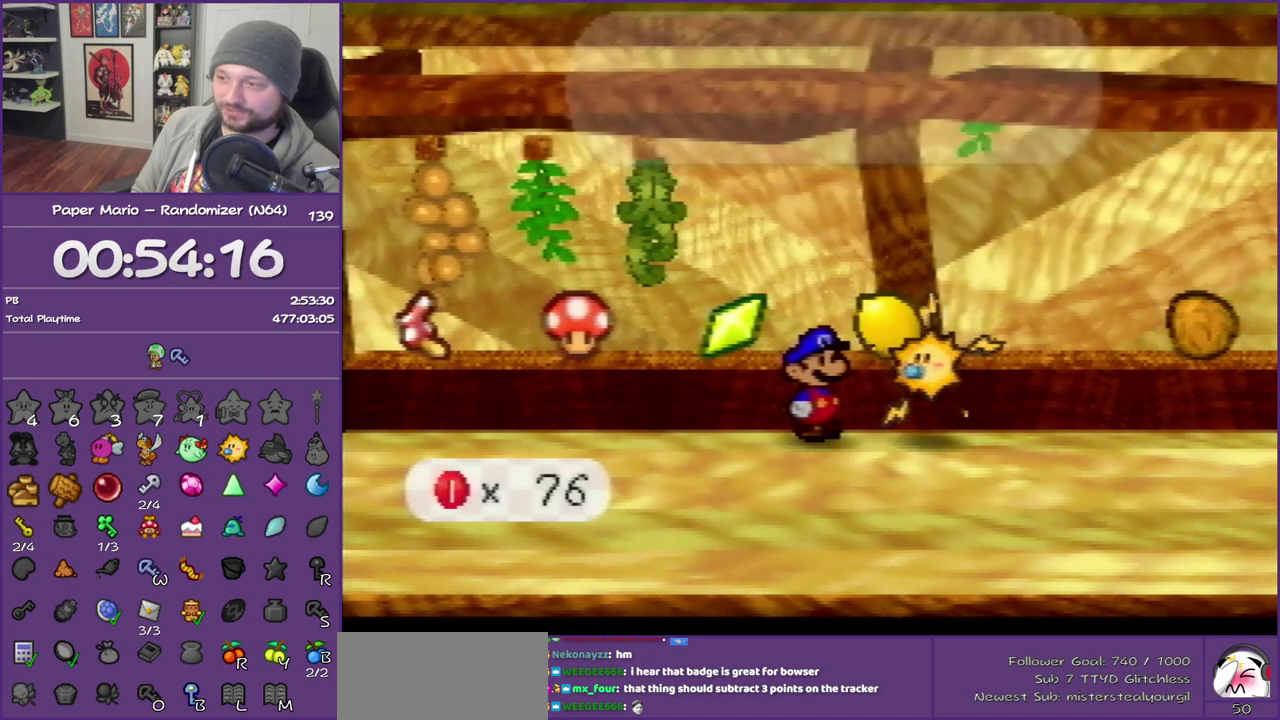
{"buttons": ["A", "B"], "left_stick": "up", "events": [[383, "left_stick", "up"], [417, "A", "down"]]}
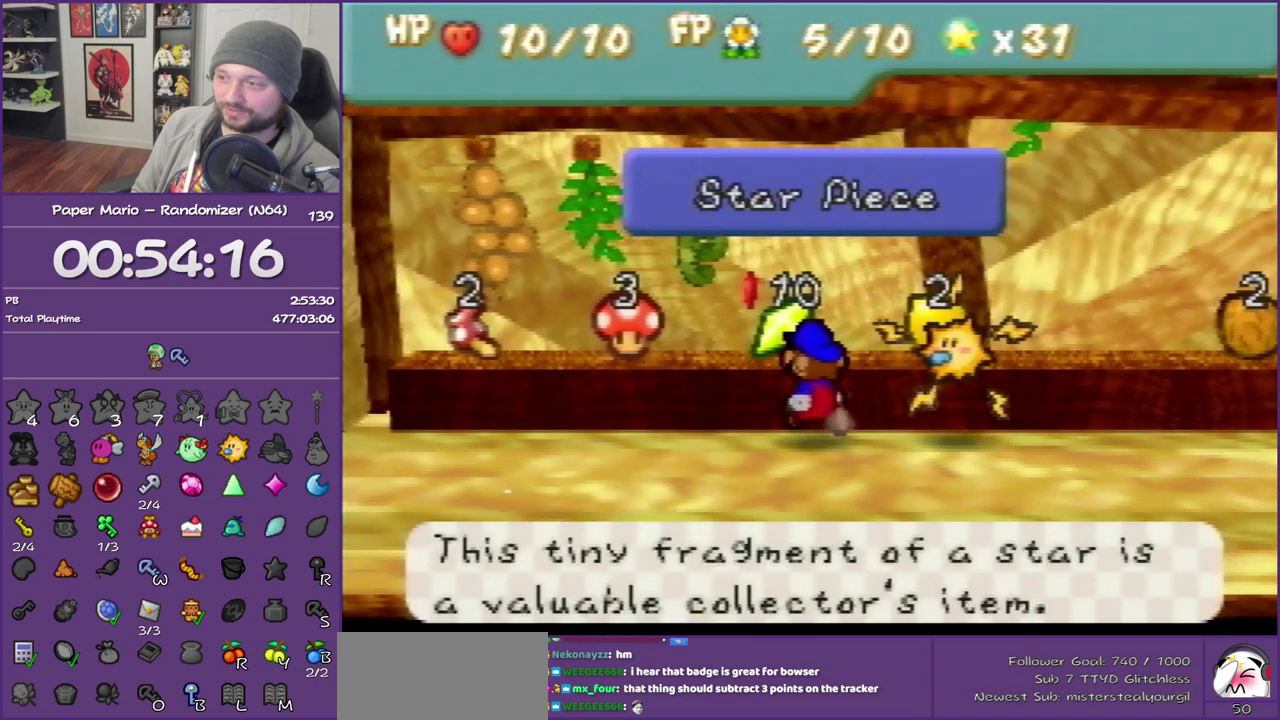
{"buttons": ["B"], "left_stick": "center", "events": [[67, "A", "up"], [67, "left_stick", "center"]]}